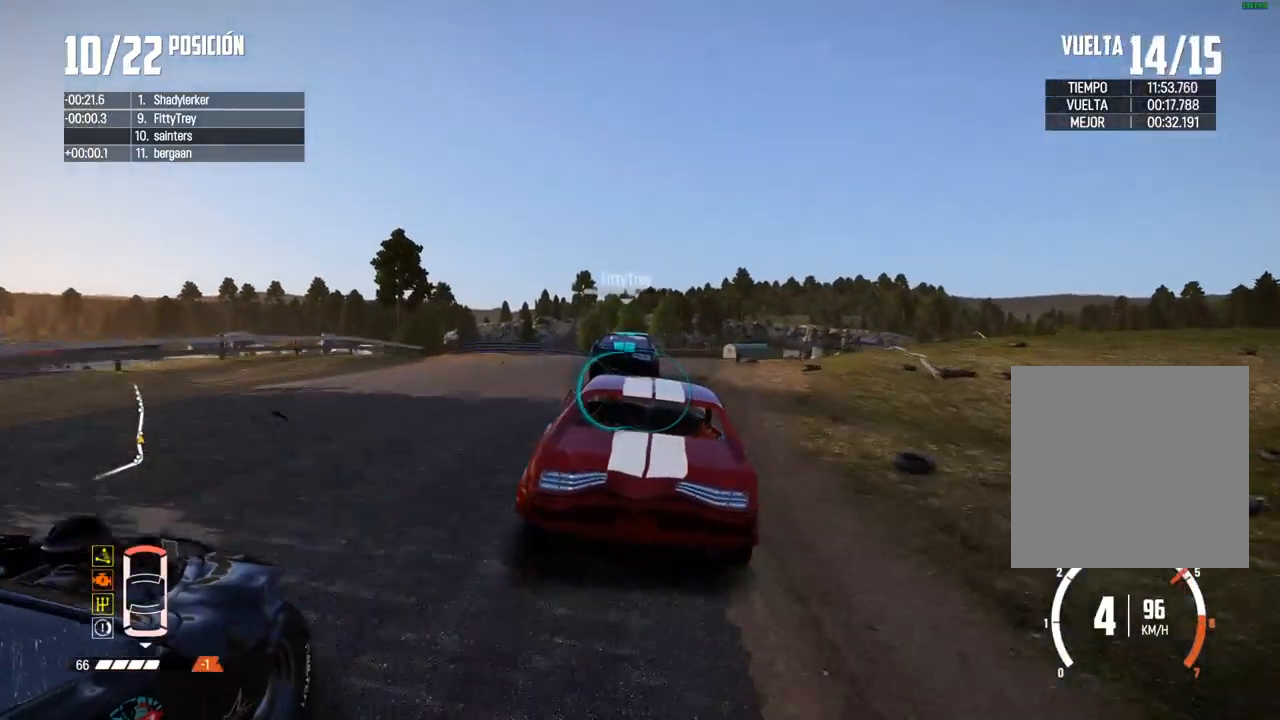
Gameplay with a controller (Xbox layout); each line is a JSON object with the inputs held at the frame after it. "events" lists button and stick changes between this image and that frame as [ms after this image, input, new state], when the widget could be followed in between.
{"buttons": ["R2"], "left_stick": "left", "right_stick": "center", "events": [[483, "left_stick", "left"]]}
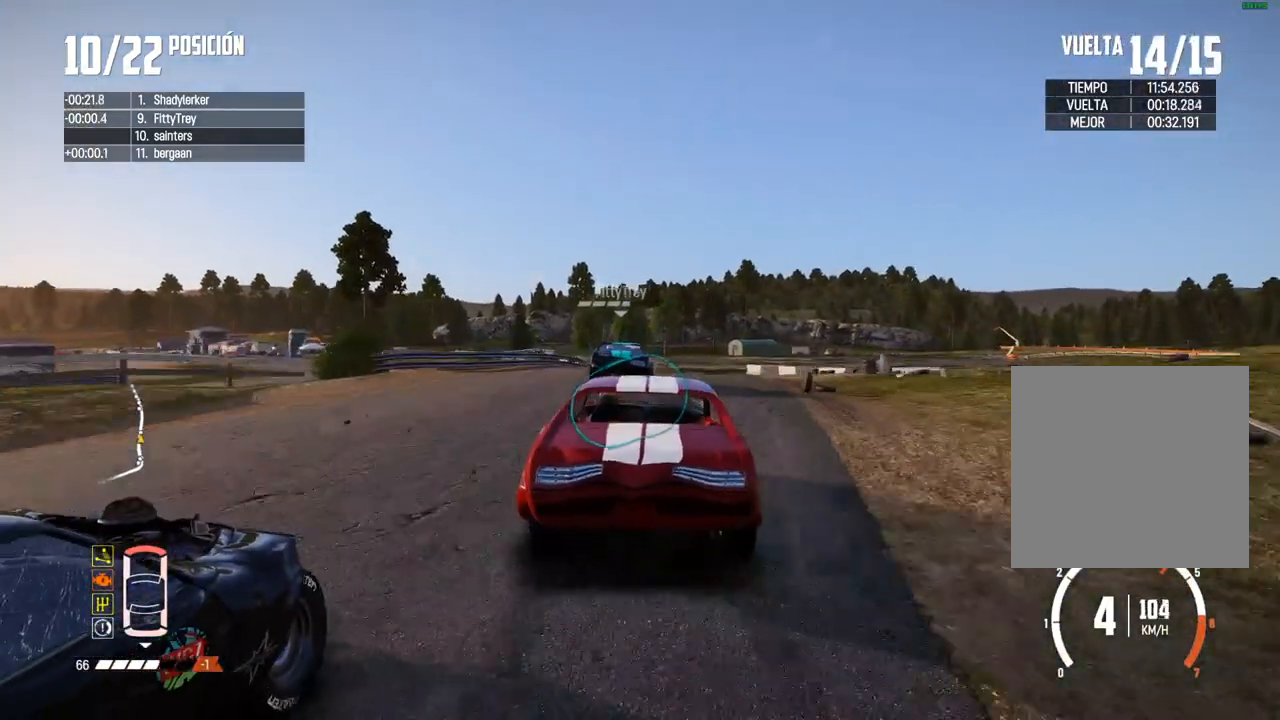
{"buttons": ["R2"], "left_stick": "center", "right_stick": "center", "events": [[83, "left_stick", "center"]]}
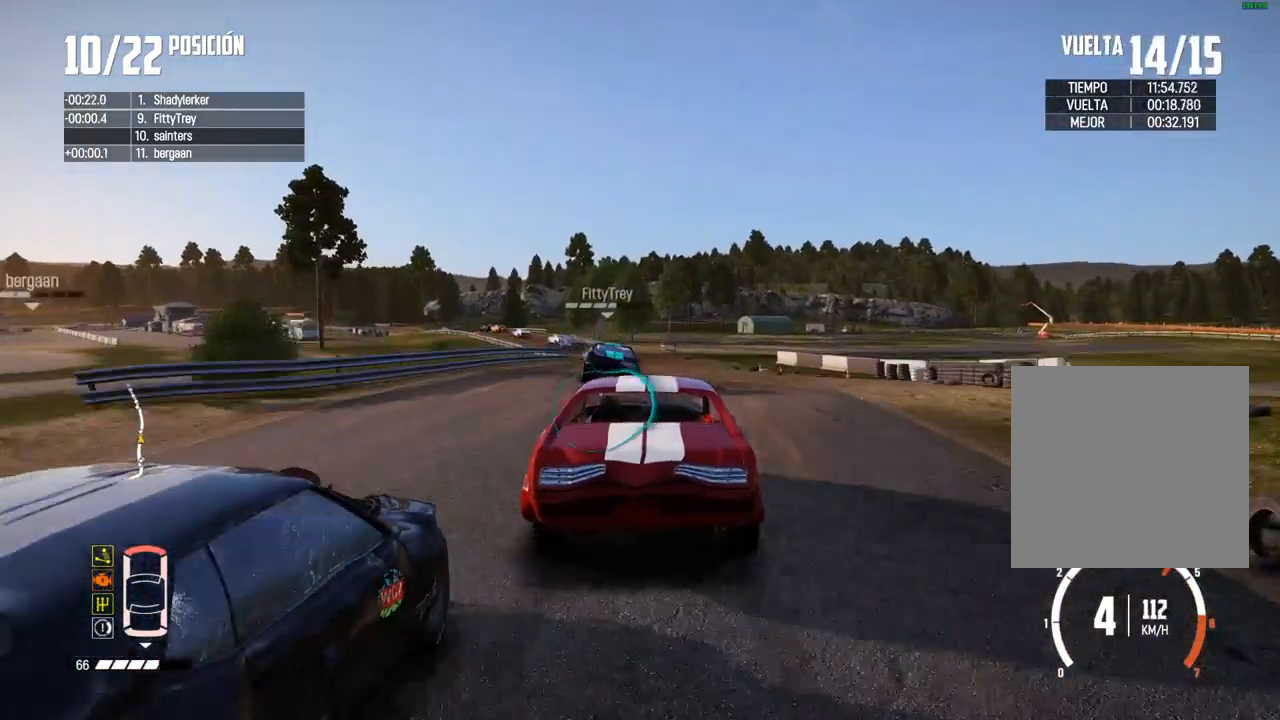
{"buttons": ["R2"], "left_stick": "left", "right_stick": "center", "events": [[117, "left_stick", "down-left"], [233, "left_stick", "center"], [500, "left_stick", "left"]]}
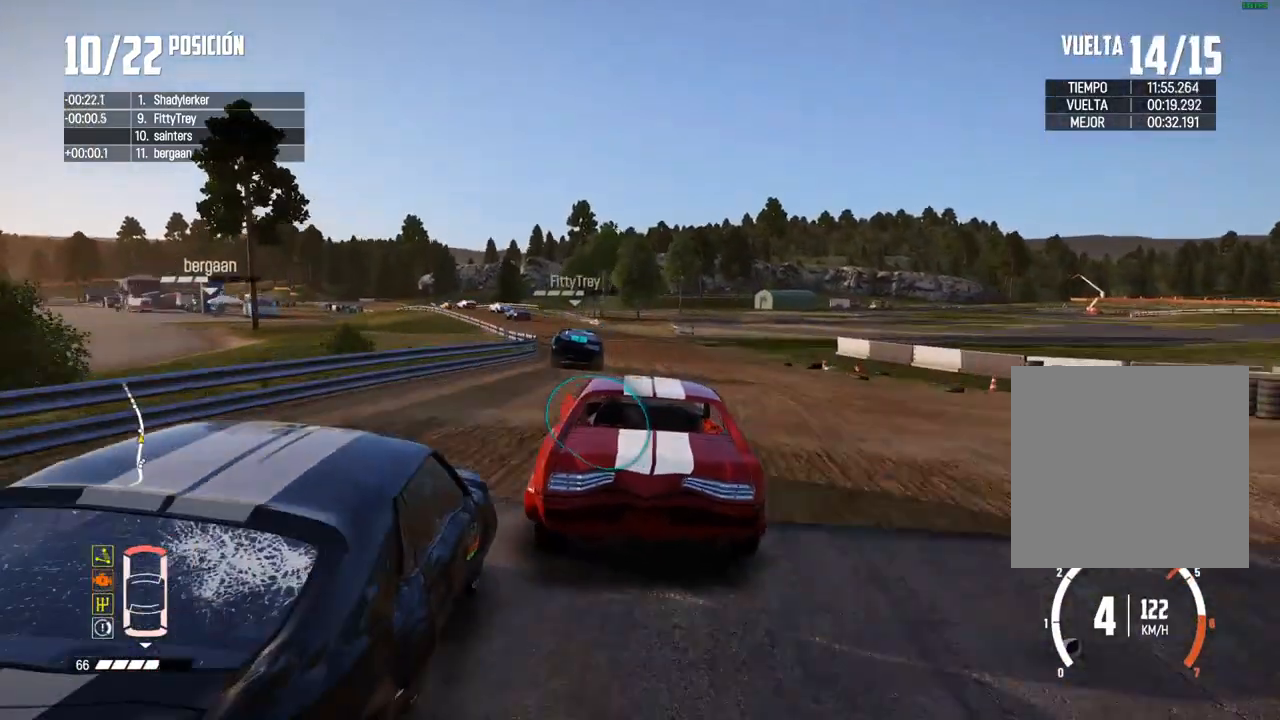
{"buttons": ["R2"], "left_stick": "center", "right_stick": "center", "events": [[283, "left_stick", "center"]]}
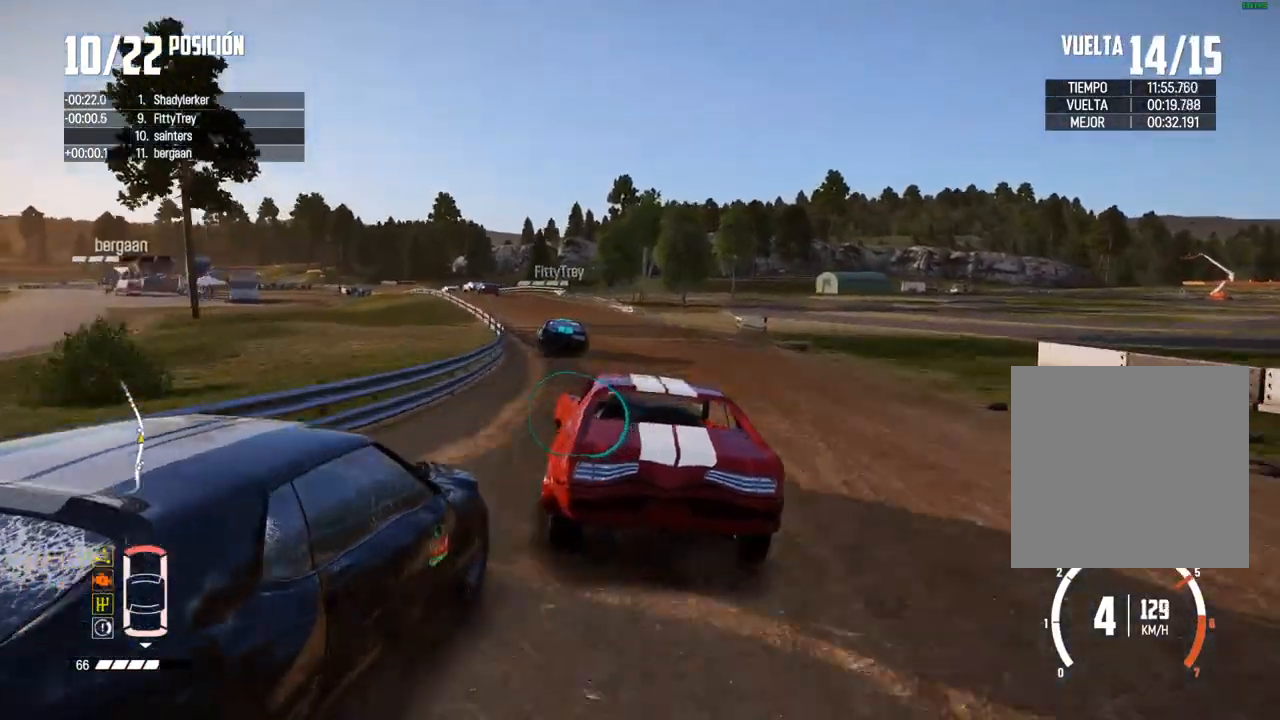
{"buttons": ["R2"], "left_stick": "left", "right_stick": "center", "events": [[150, "left_stick", "left"], [283, "left_stick", "center"], [333, "left_stick", "left"]]}
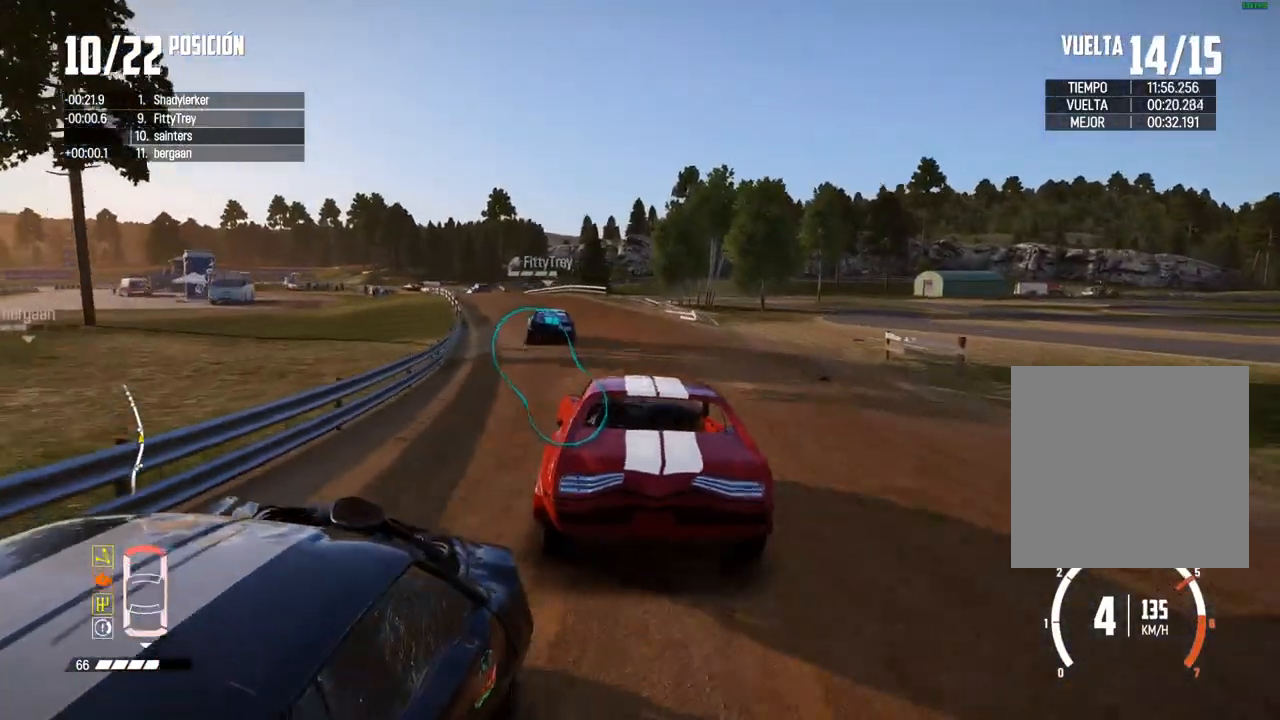
{"buttons": ["R2"], "left_stick": "center", "right_stick": "center", "events": [[317, "left_stick", "center"]]}
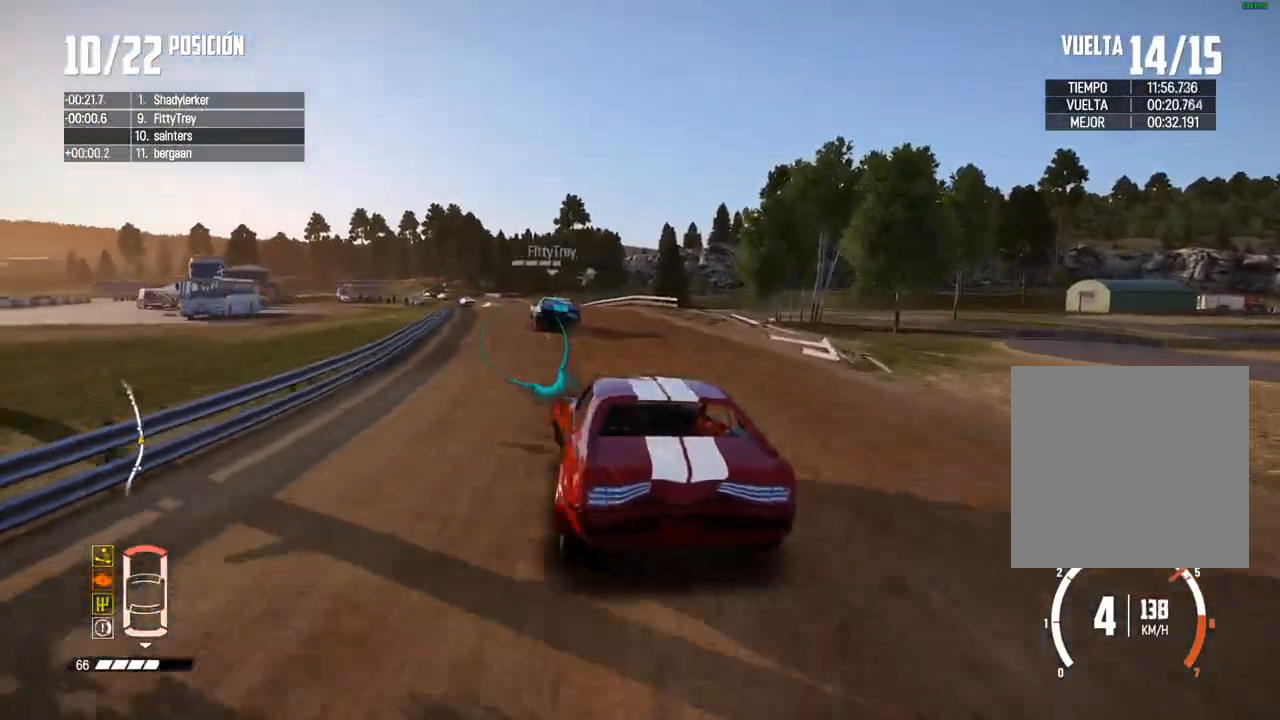
{"buttons": ["R2"], "left_stick": "left", "right_stick": "center", "events": [[150, "left_stick", "left"]]}
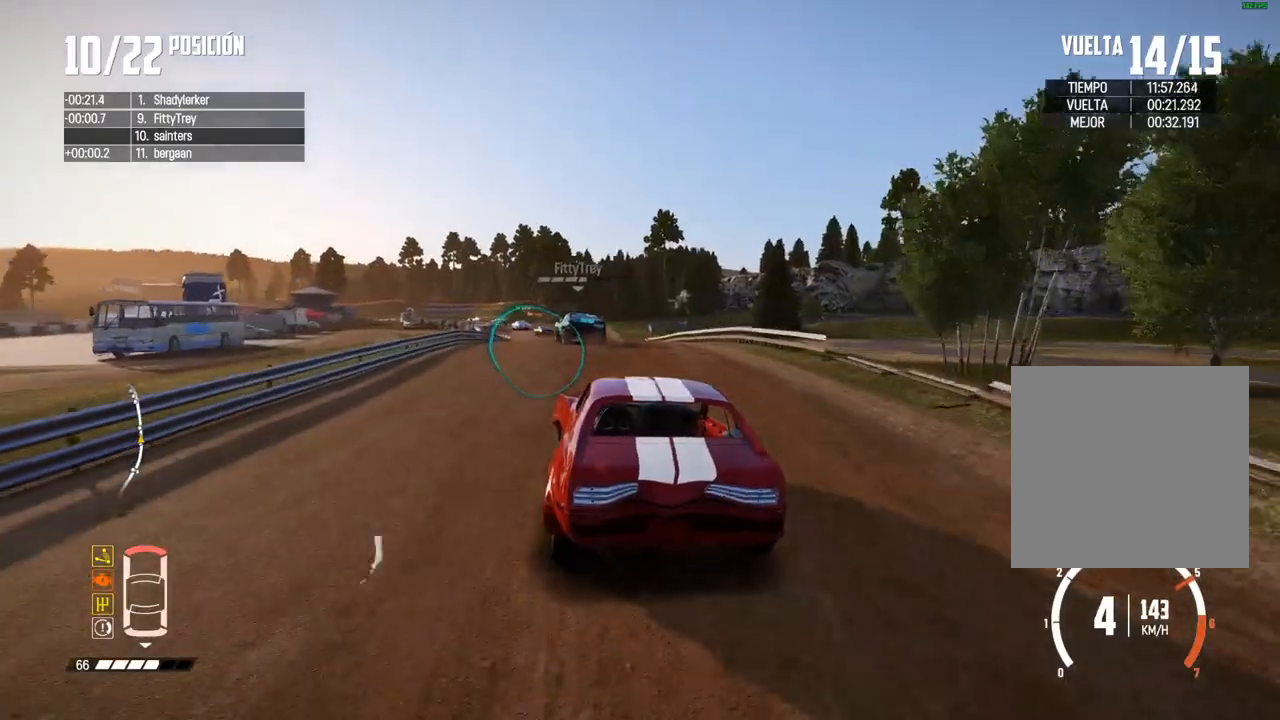
{"buttons": ["R2"], "left_stick": "center", "right_stick": "center", "events": [[50, "left_stick", "center"], [200, "left_stick", "right"], [333, "left_stick", "left"], [467, "left_stick", "center"]]}
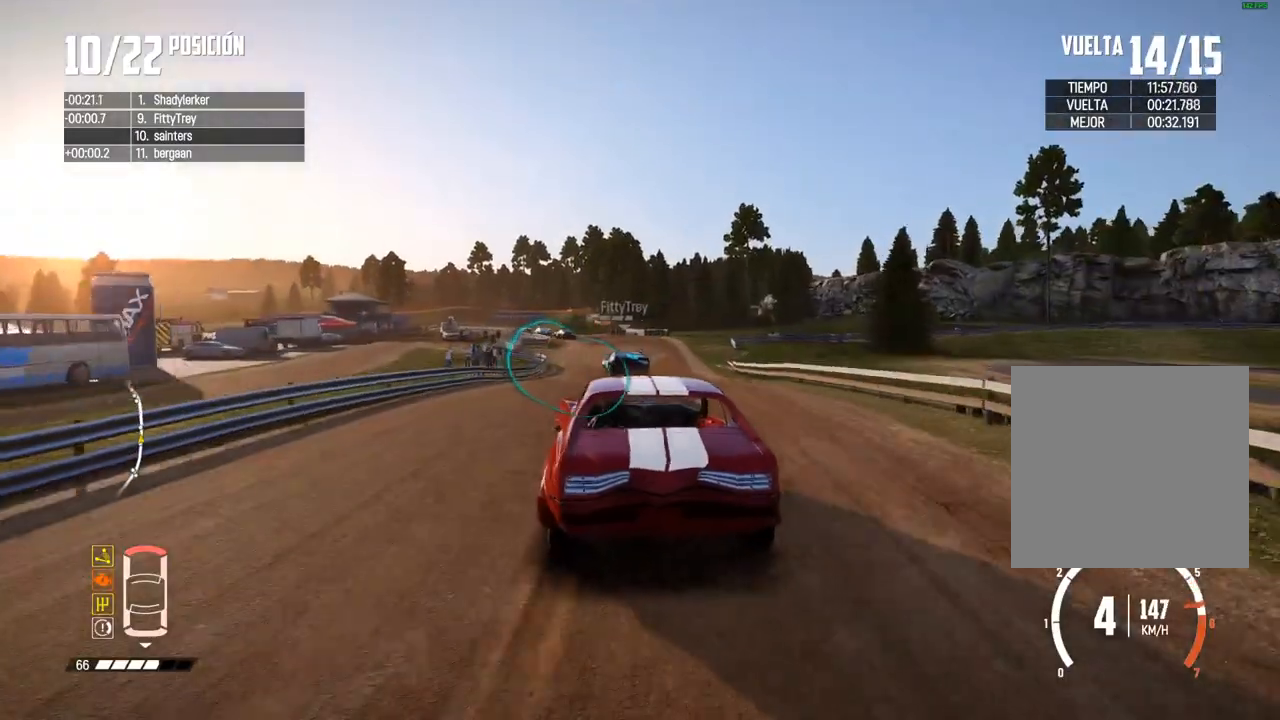
{"buttons": ["R2"], "left_stick": "down-left", "right_stick": "center", "events": [[133, "right_stick", "up"], [150, "R1", "down"], [200, "R1", "up"], [233, "right_stick", "center"], [433, "left_stick", "down-left"]]}
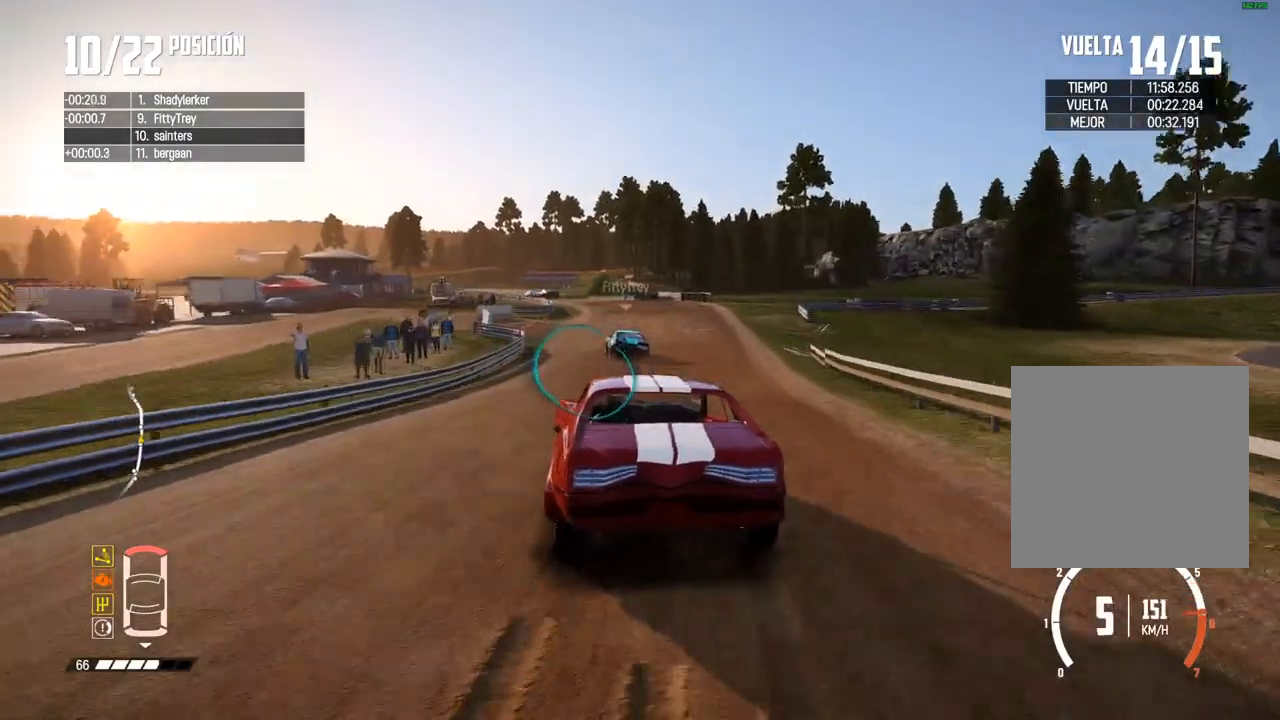
{"buttons": ["R2"], "left_stick": "left", "right_stick": "center", "events": [[17, "left_stick", "center"], [367, "left_stick", "left"]]}
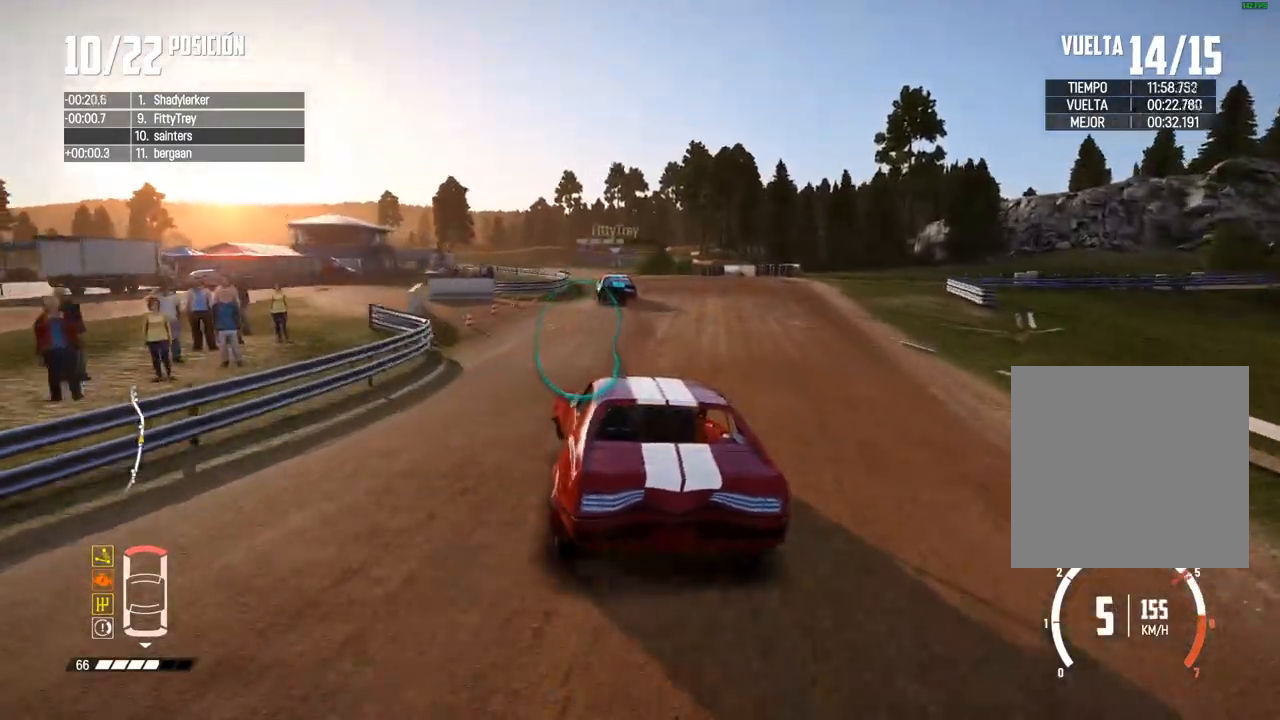
{"buttons": ["R2"], "left_stick": "center", "right_stick": "center", "events": [[450, "left_stick", "center"]]}
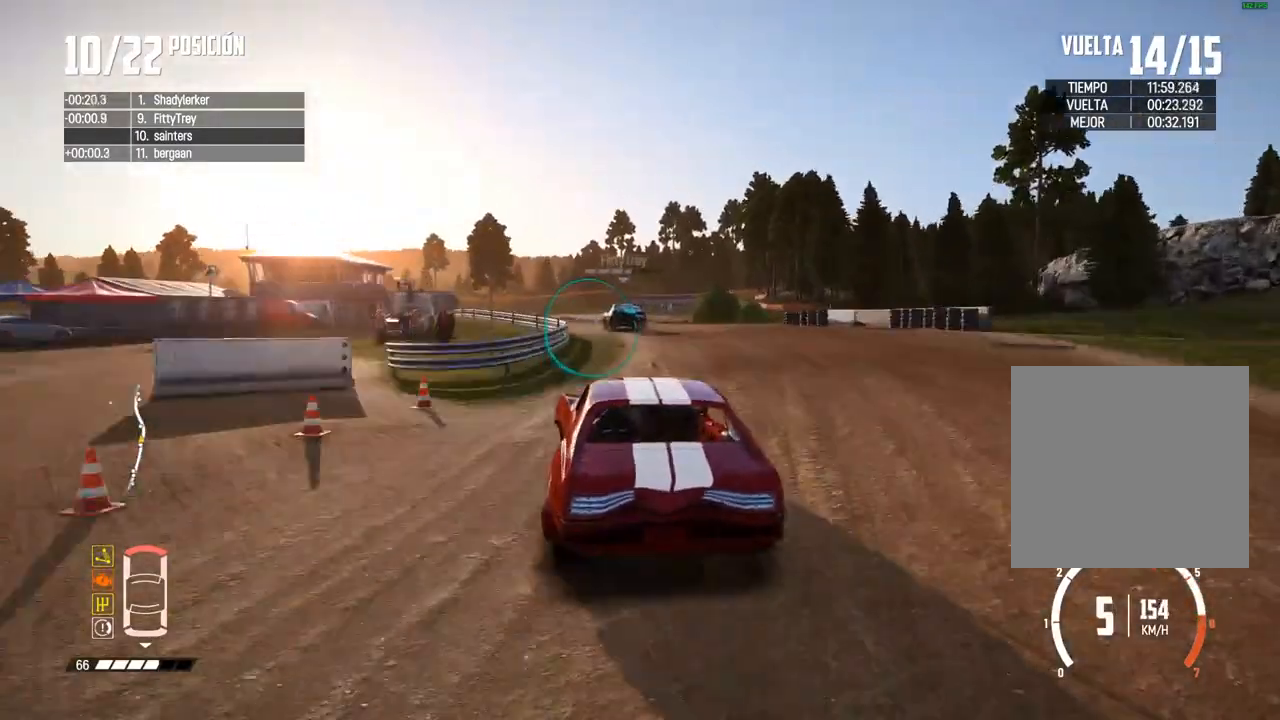
{"buttons": ["R2"], "left_stick": "center", "right_stick": "center", "events": [[183, "left_stick", "right"], [317, "left_stick", "center"]]}
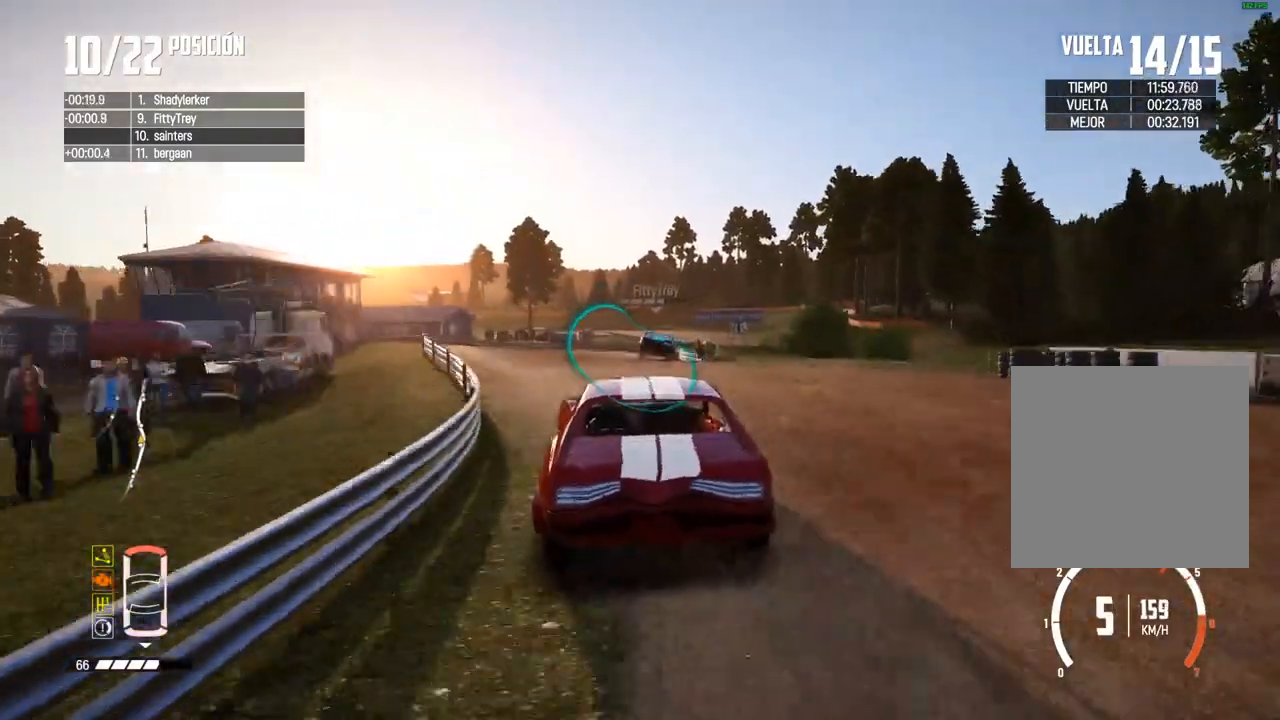
{"buttons": ["A", "R2"], "left_stick": "right", "right_stick": "center", "events": [[117, "left_stick", "right"], [267, "left_stick", "center"], [400, "A", "down"], [433, "left_stick", "right"]]}
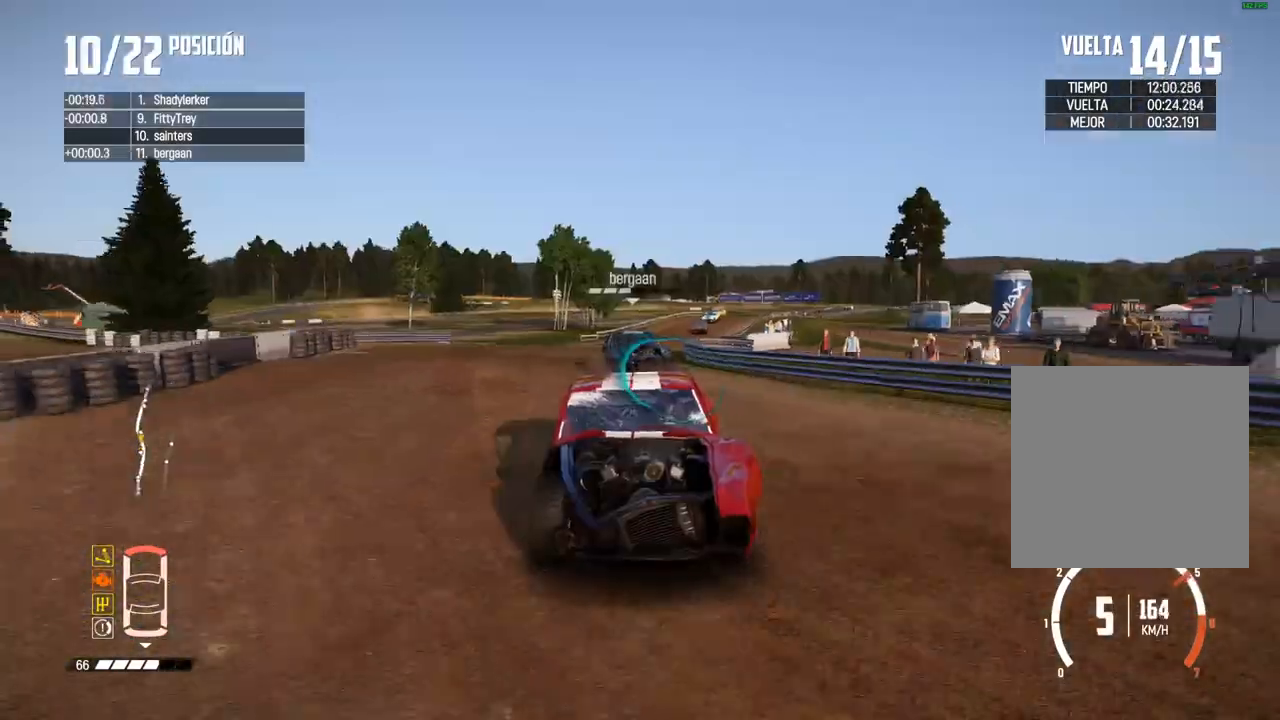
{"buttons": ["R2"], "left_stick": "center", "right_stick": "center", "events": [[17, "A", "up"], [133, "left_stick", "center"], [233, "left_stick", "up-right"], [500, "left_stick", "center"]]}
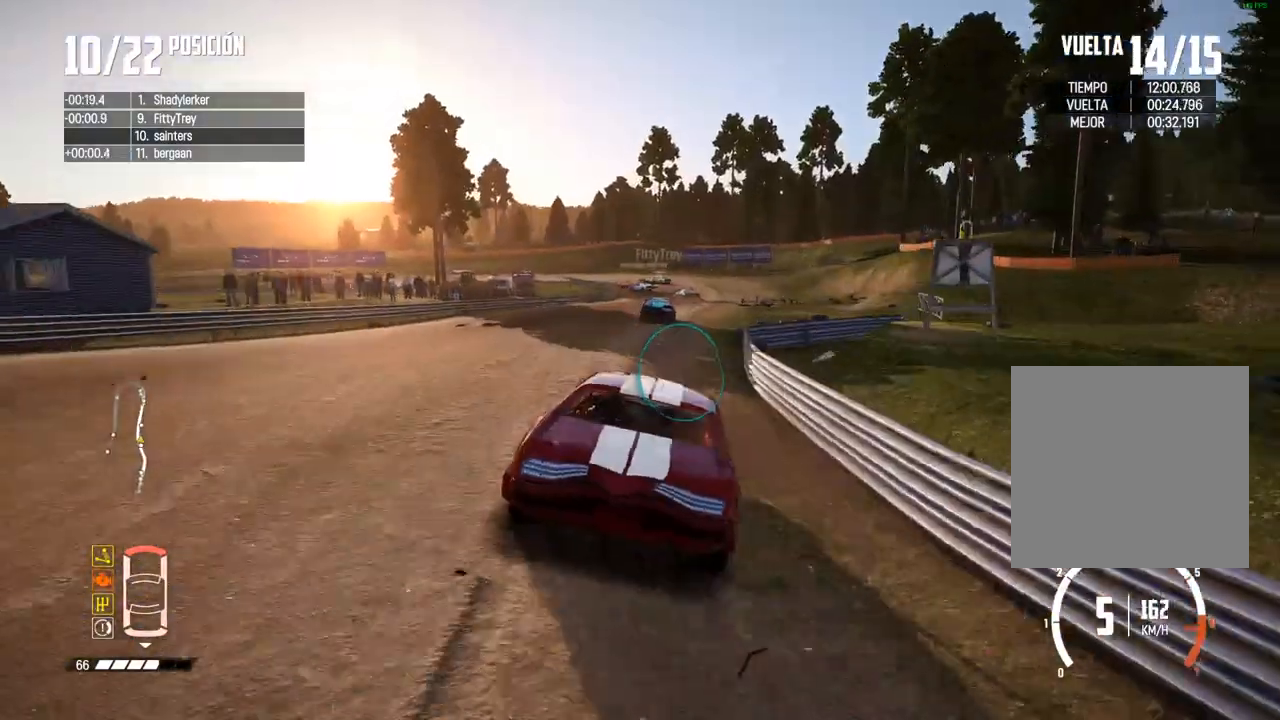
{"buttons": [], "left_stick": "right", "right_stick": "center", "events": [[100, "left_stick", "right"], [217, "left_stick", "center"], [300, "left_stick", "right"], [450, "R2", "up"]]}
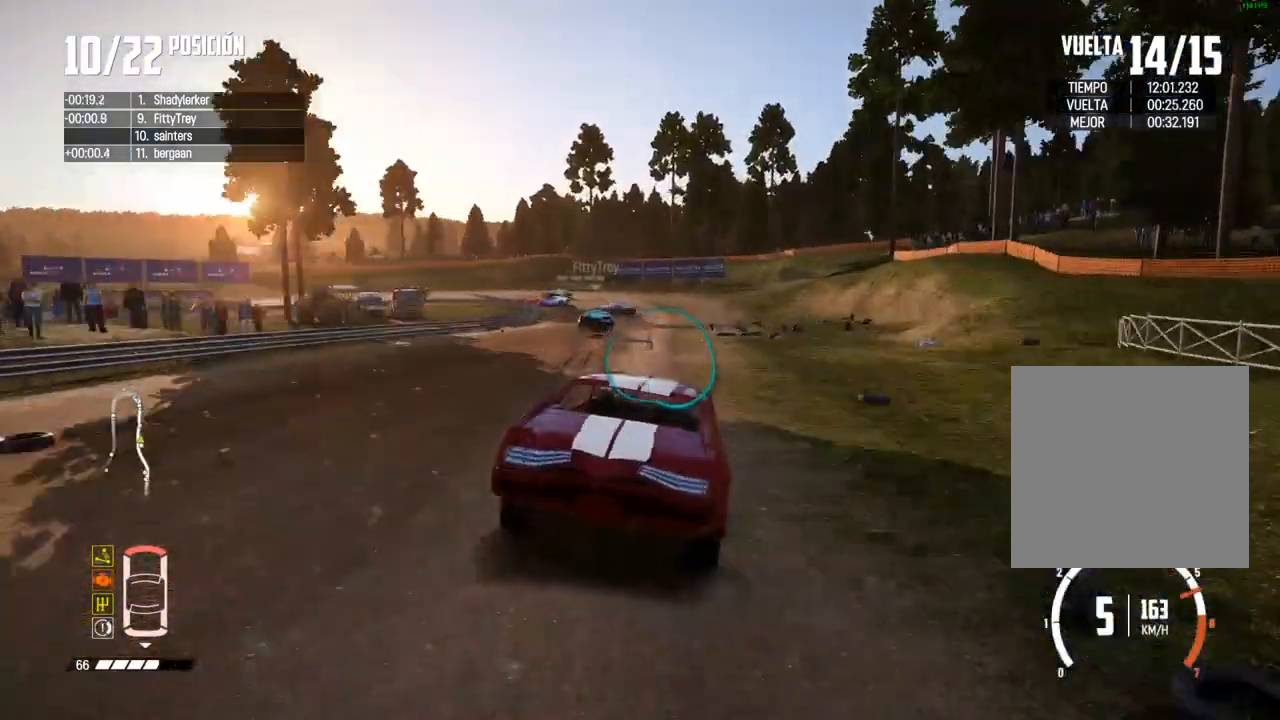
{"buttons": ["L2"], "left_stick": "left", "right_stick": "center", "events": [[17, "L2", "down"], [67, "R2", "down"], [67, "left_stick", "left"], [67, "right_stick", "up-right"], [100, "X", "down"], [200, "R2", "up"], [200, "X", "up"], [233, "right_stick", "center"]]}
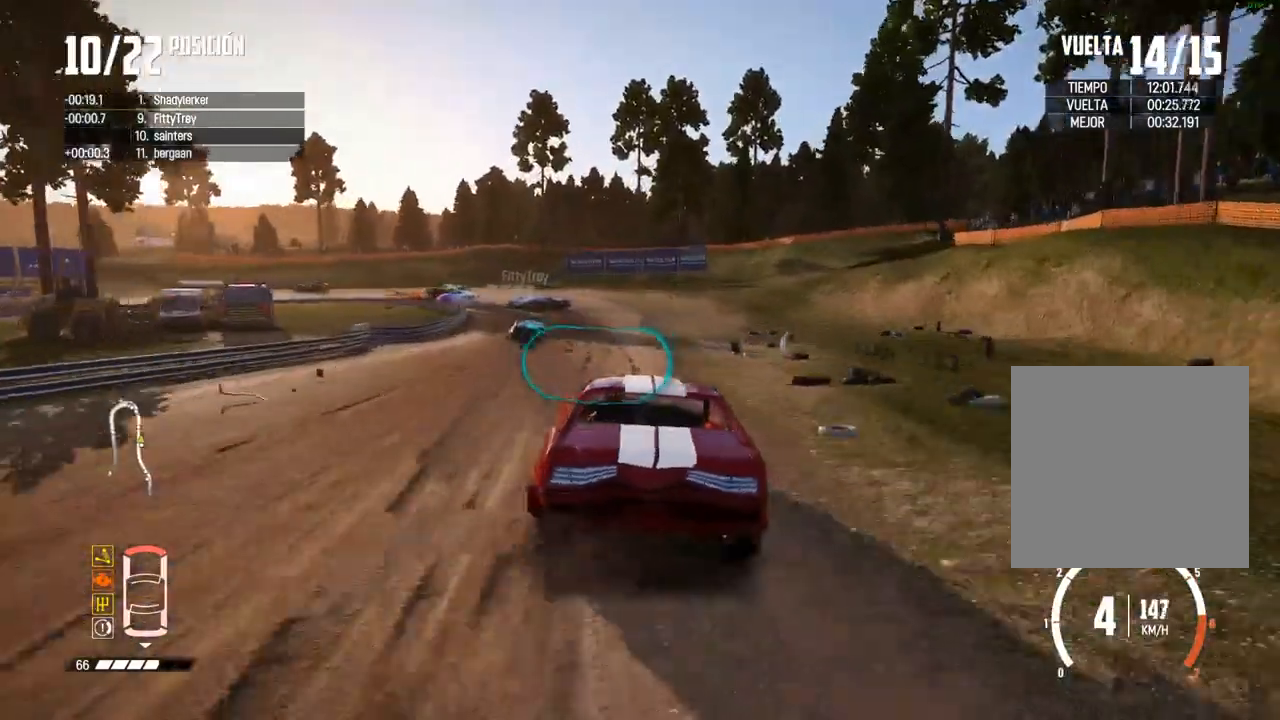
{"buttons": ["L2"], "left_stick": "left", "right_stick": "center", "events": [[17, "left_stick", "center"], [33, "B", "down"], [200, "left_stick", "left"], [383, "B", "up"]]}
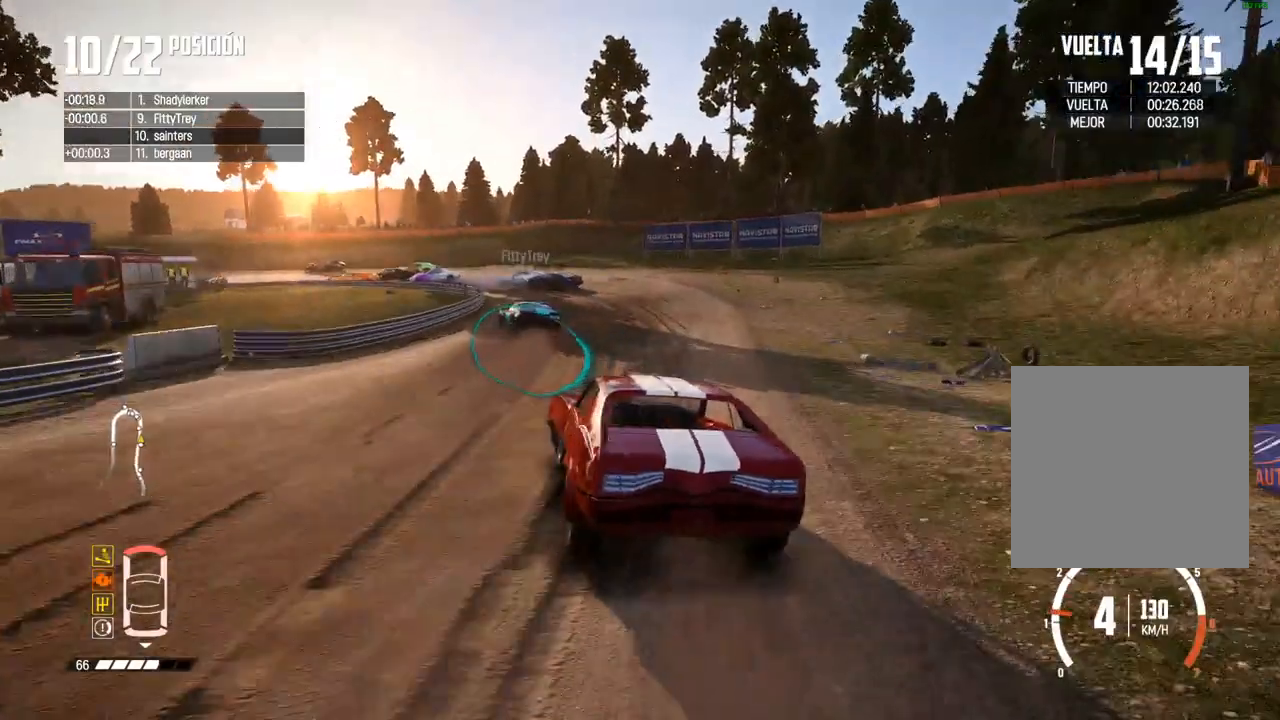
{"buttons": ["B"], "left_stick": "center", "right_stick": "center", "events": [[183, "B", "down"], [283, "left_stick", "center"], [300, "L2", "up"]]}
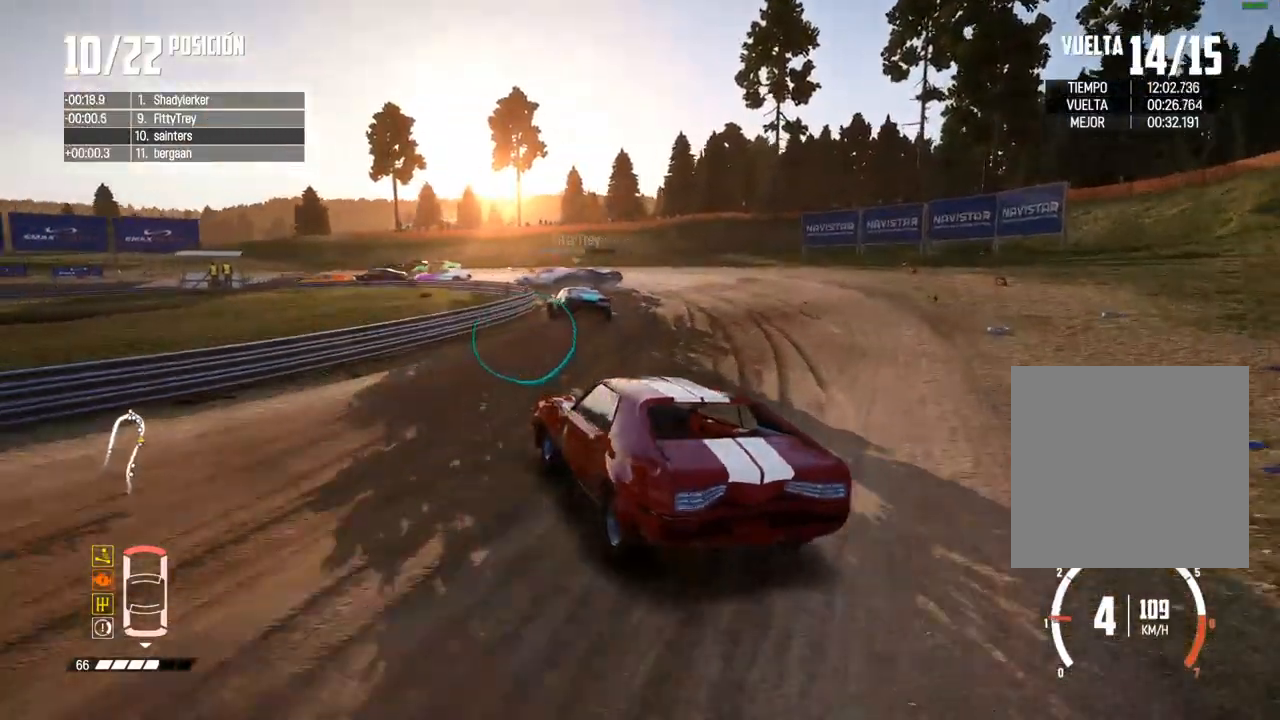
{"buttons": ["R2"], "left_stick": "center", "right_stick": "center", "events": [[67, "left_stick", "down-left"], [83, "B", "up"], [267, "left_stick", "center"], [367, "left_stick", "left"], [467, "R2", "down"], [500, "left_stick", "center"]]}
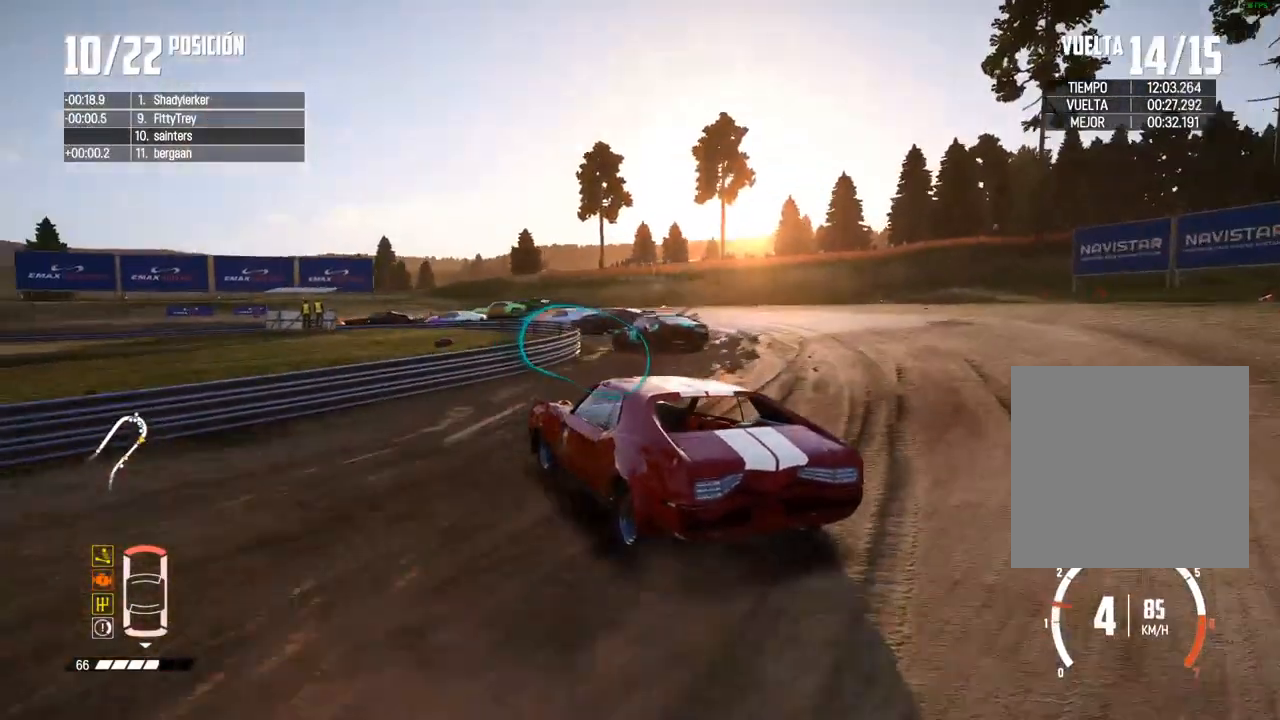
{"buttons": ["R2"], "left_stick": "right", "right_stick": "center", "events": [[83, "left_stick", "left"], [217, "left_stick", "center"], [433, "left_stick", "right"]]}
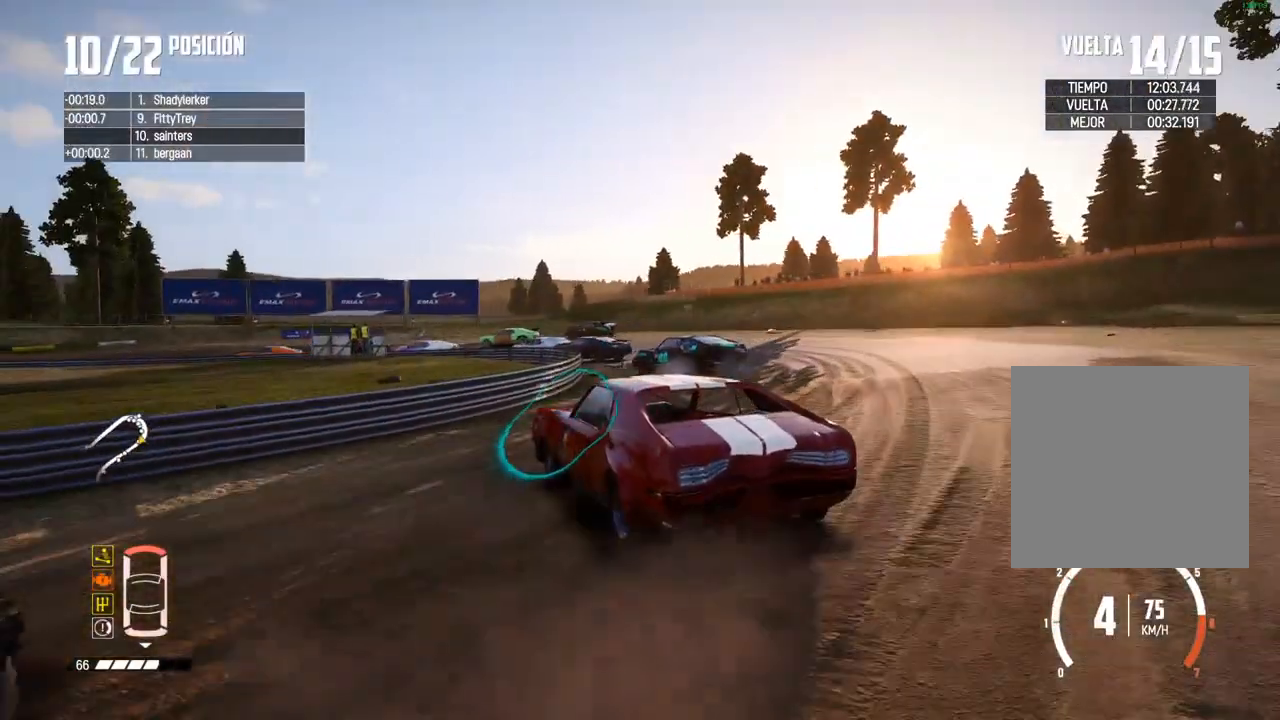
{"buttons": ["R2"], "left_stick": "center", "right_stick": "center", "events": [[50, "left_stick", "left"], [167, "left_stick", "center"]]}
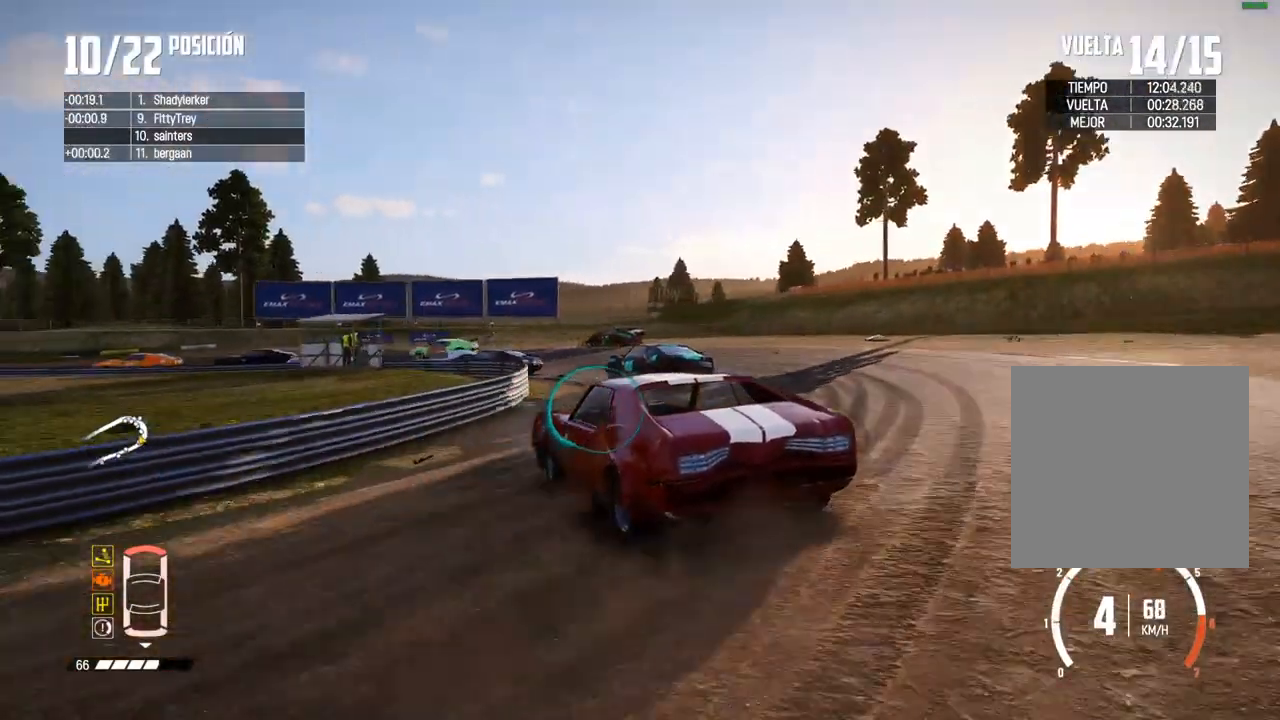
{"buttons": ["R2"], "left_stick": "right", "right_stick": "center", "events": [[383, "left_stick", "right"]]}
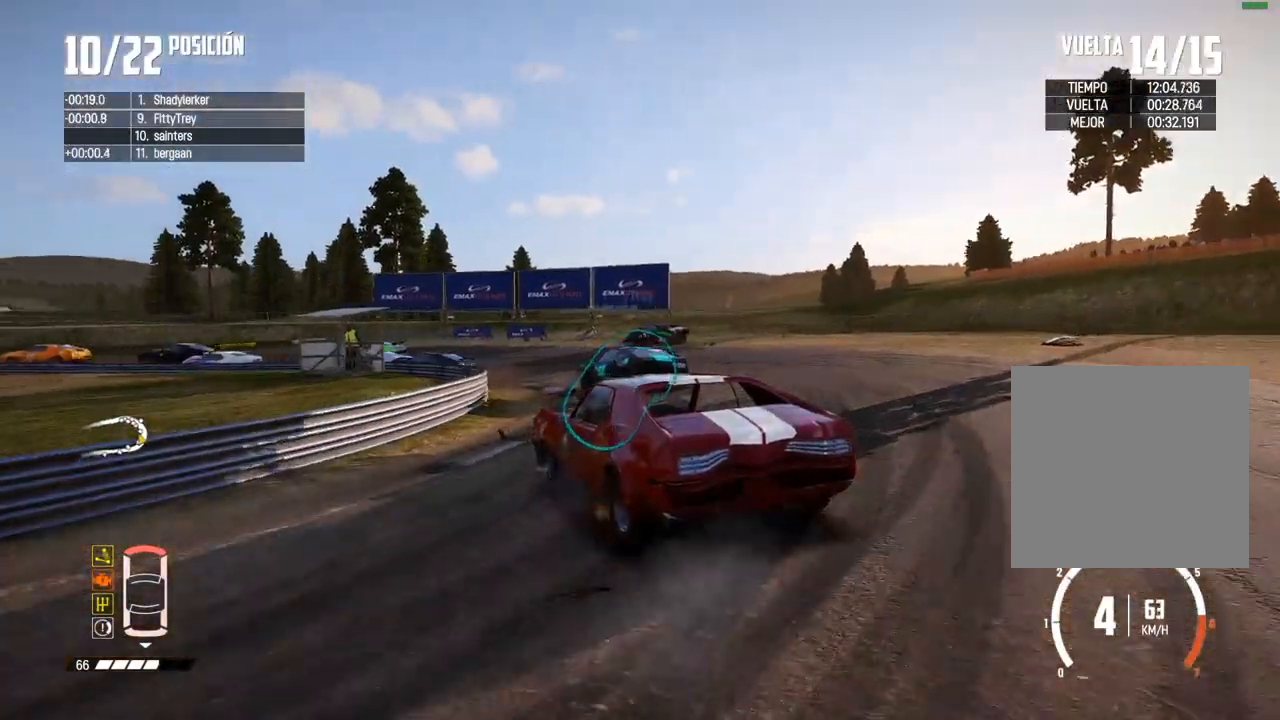
{"buttons": ["R2"], "left_stick": "center", "right_stick": "center", "events": [[17, "left_stick", "center"], [133, "left_stick", "right"], [267, "left_stick", "center"]]}
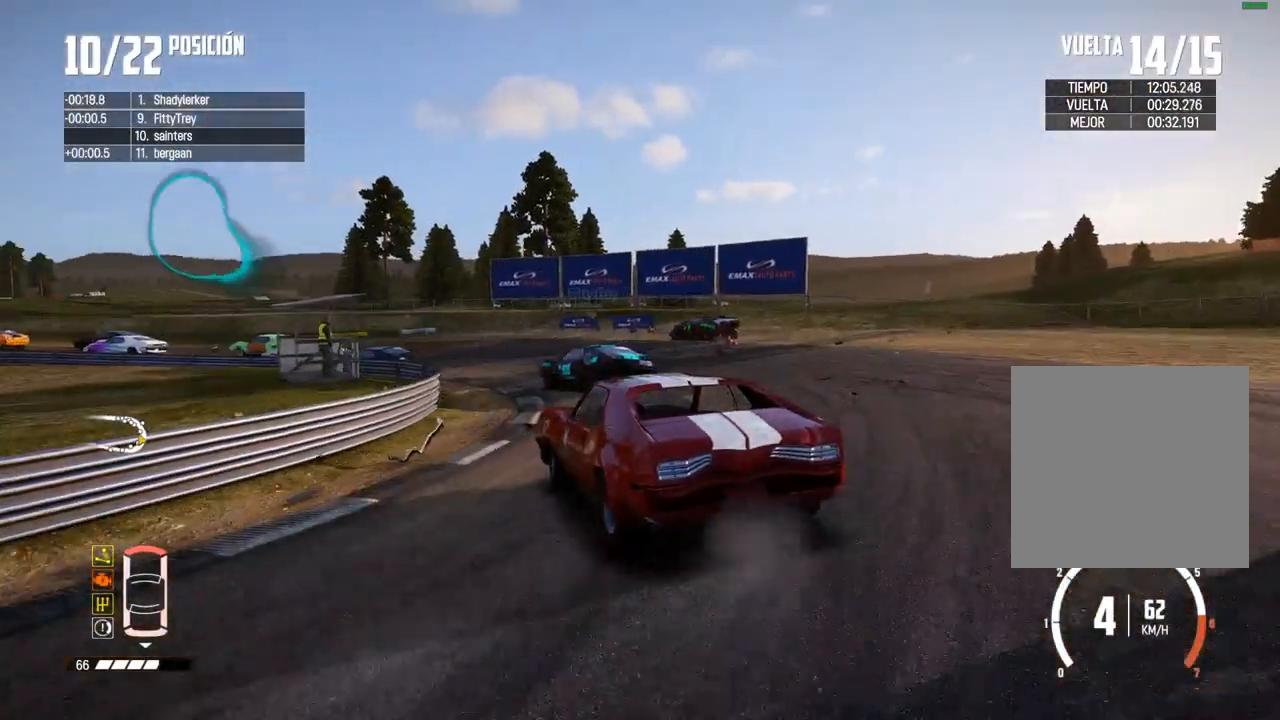
{"buttons": ["R2"], "left_stick": "center", "right_stick": "center", "events": []}
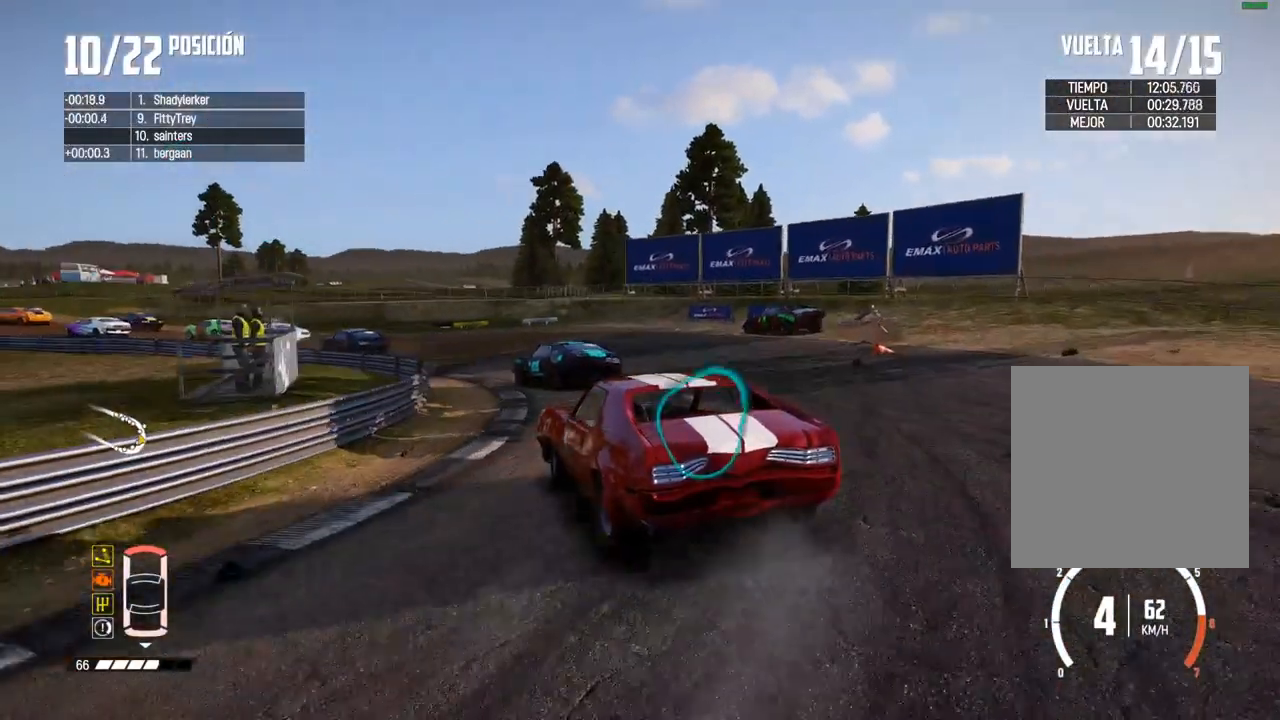
{"buttons": ["R2"], "left_stick": "left", "right_stick": "center", "events": [[150, "left_stick", "right"], [300, "left_stick", "center"], [350, "left_stick", "left"]]}
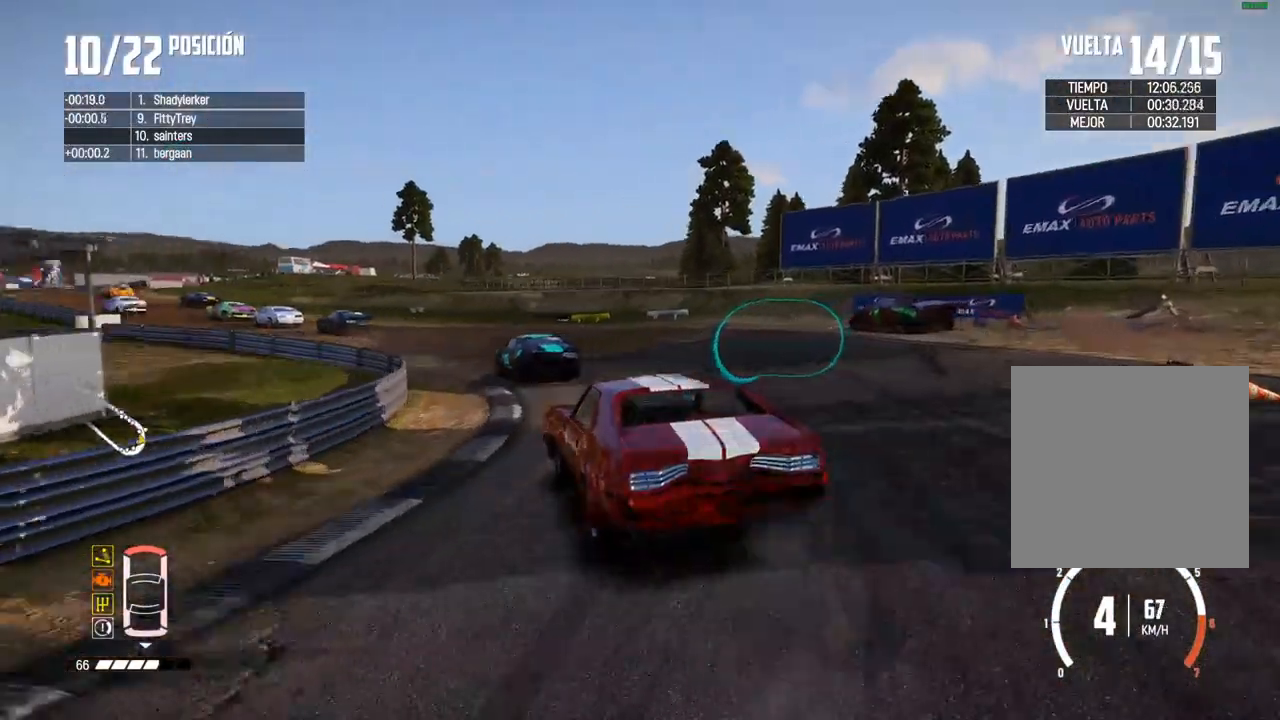
{"buttons": ["R2"], "left_stick": "center", "right_stick": "center", "events": [[33, "left_stick", "center"]]}
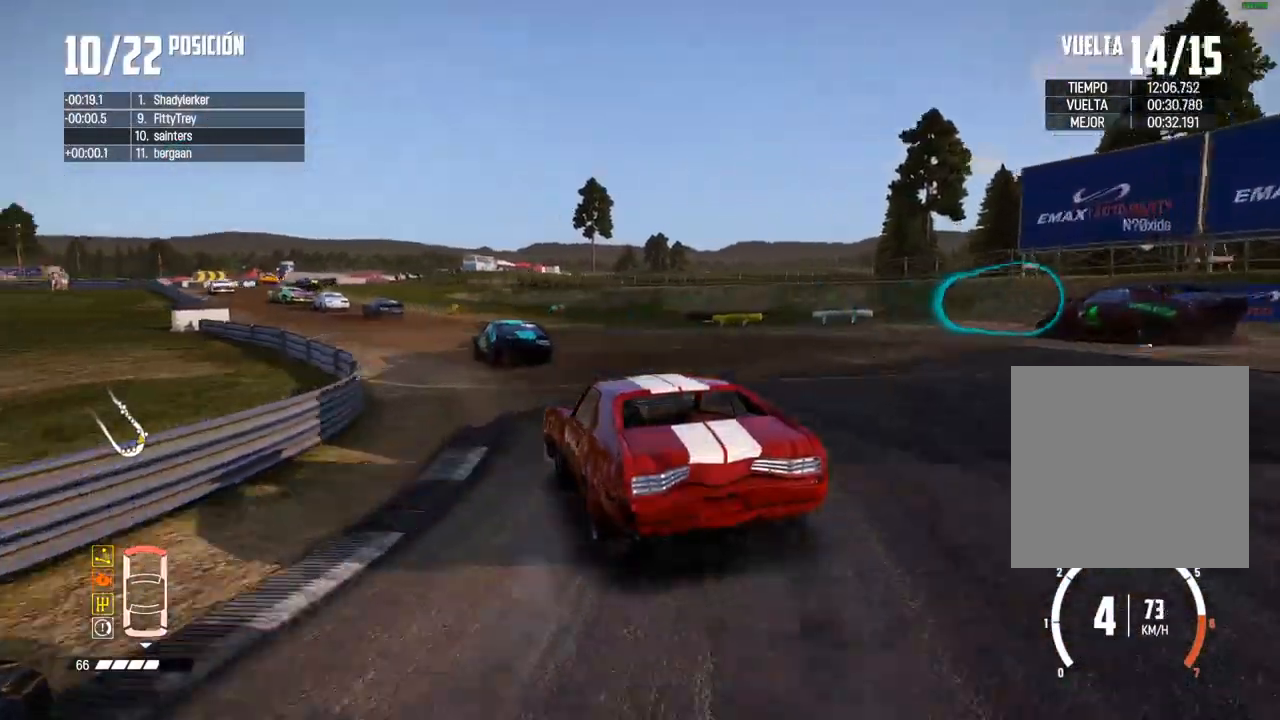
{"buttons": ["R2"], "left_stick": "left", "right_stick": "center", "events": [[483, "left_stick", "left"]]}
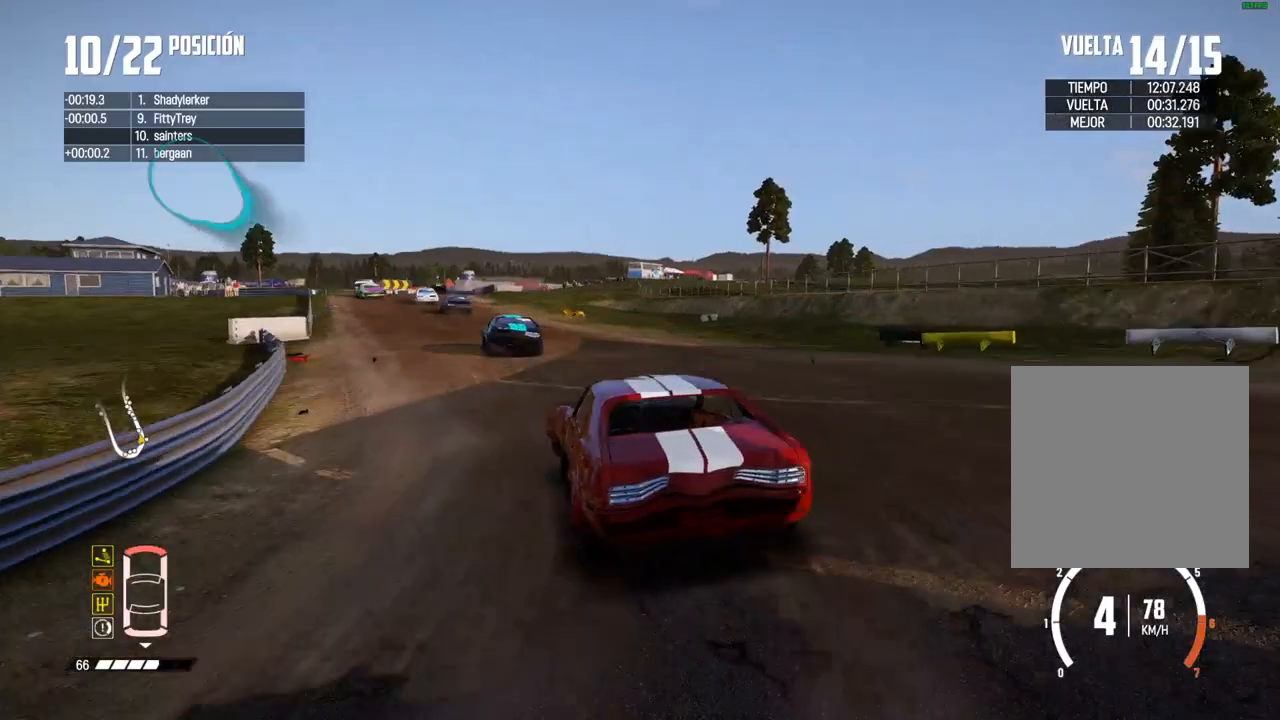
{"buttons": ["R2"], "left_stick": "right", "right_stick": "center", "events": [[100, "left_stick", "center"], [500, "left_stick", "right"]]}
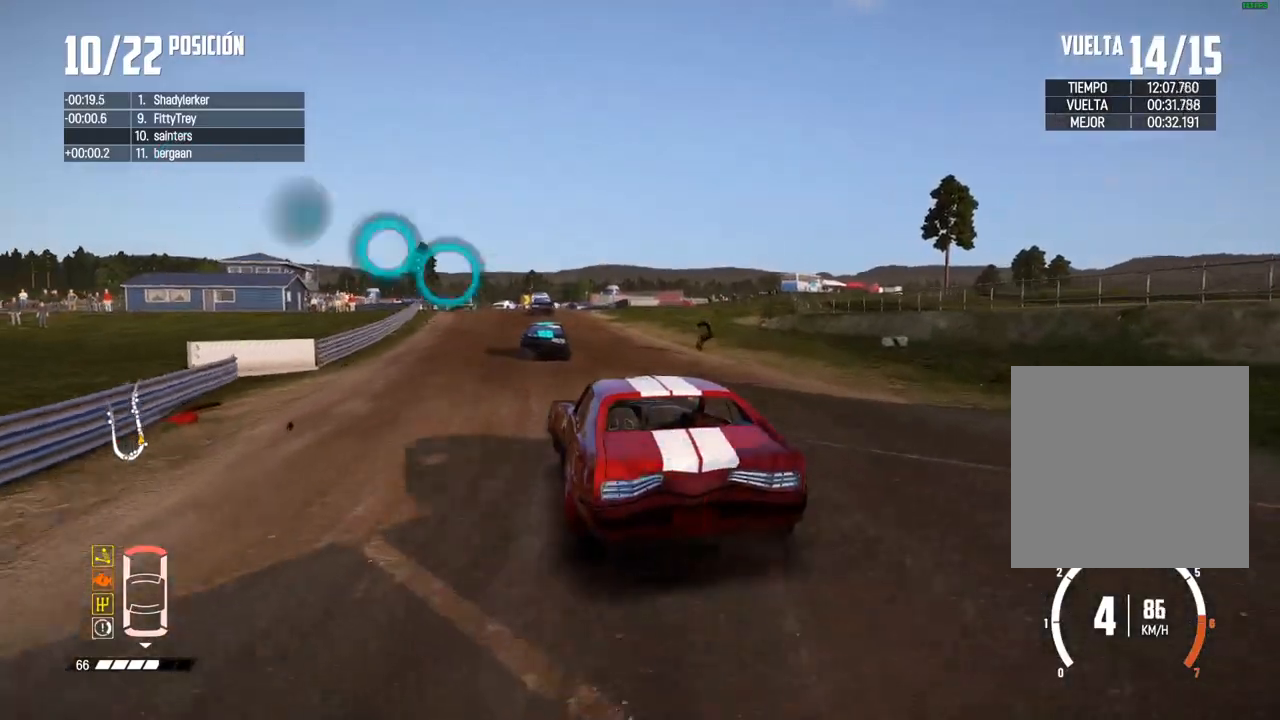
{"buttons": ["R2"], "left_stick": "center", "right_stick": "center", "events": [[167, "left_stick", "center"]]}
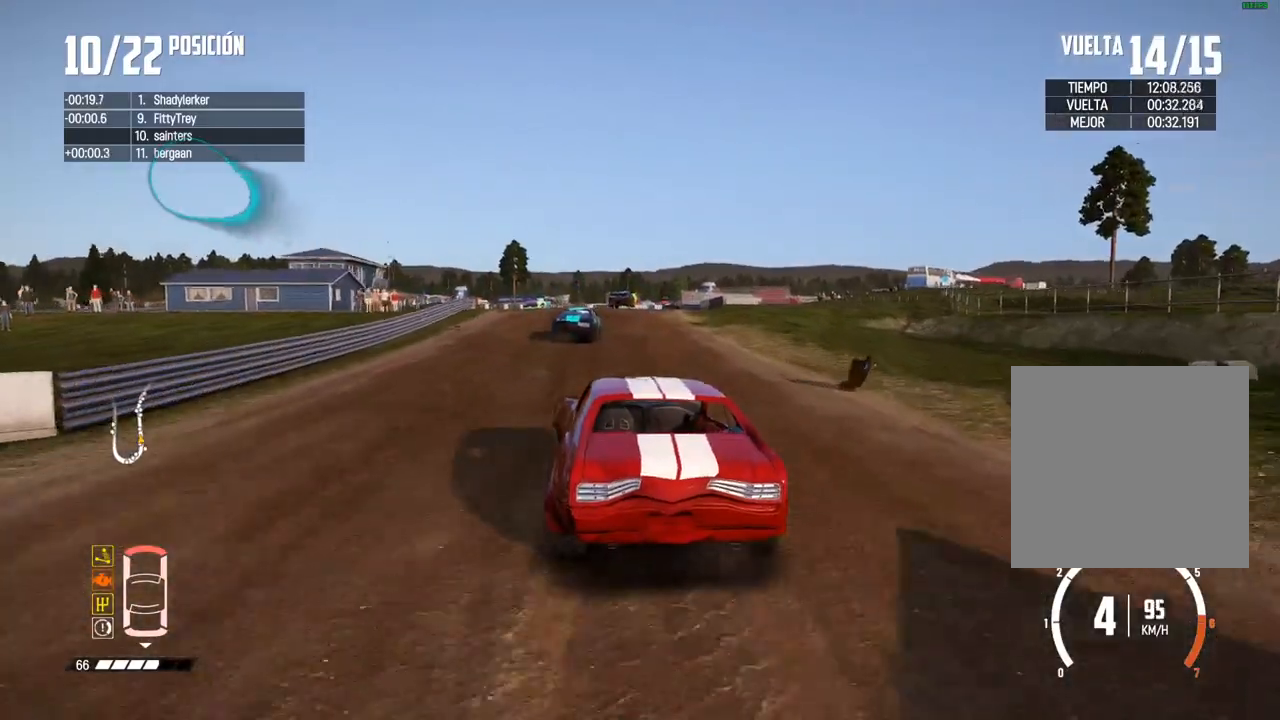
{"buttons": ["R2"], "left_stick": "up-right", "right_stick": "center", "events": [[83, "left_stick", "right"], [267, "left_stick", "center"], [450, "left_stick", "up-right"]]}